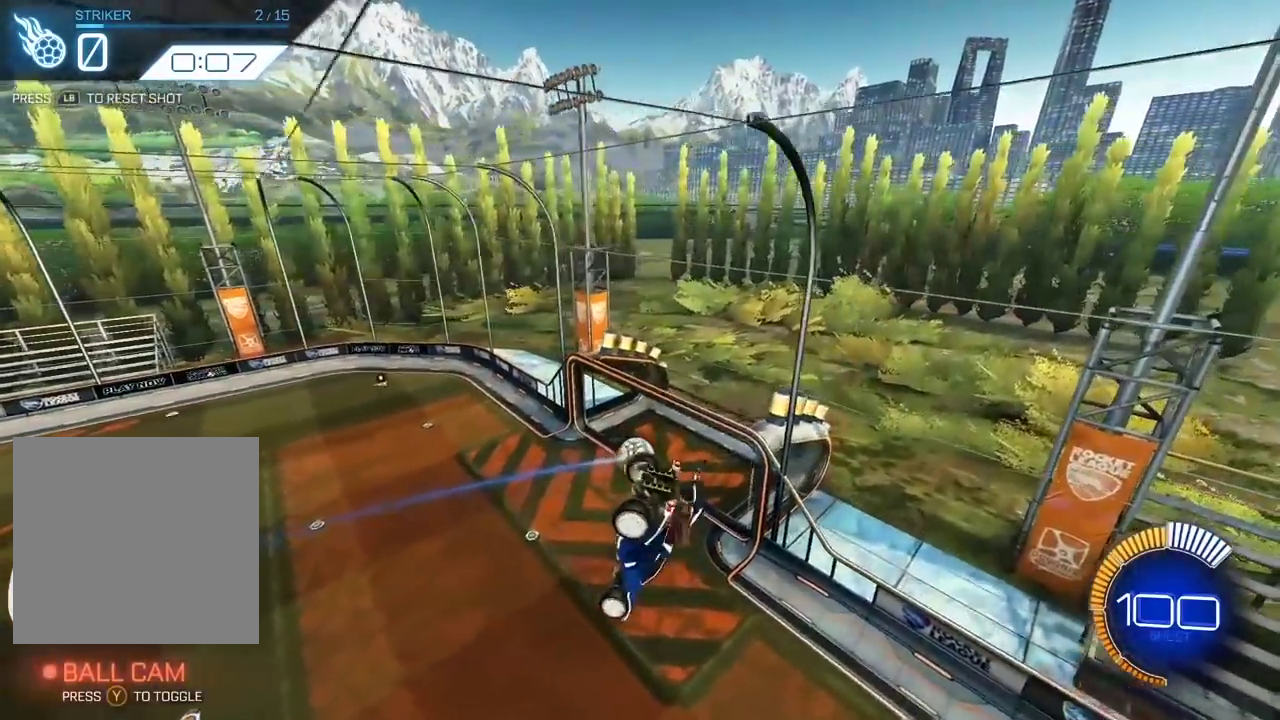
Gameplay with a controller (Xbox layout); each line is a JSON object with the inputs held at the frame after it (dt_ms = milliseconds from this image to that frame). "events" lists button and stick changes between this image and that frame as [ms after this image, input, new state], when the widget could be followed in between.
{"dt_ms": 300, "buttons": ["R1"], "left_stick": "right", "right_stick": "center", "events": [[250, "left_stick", "right"], [283, "R1", "down"]]}
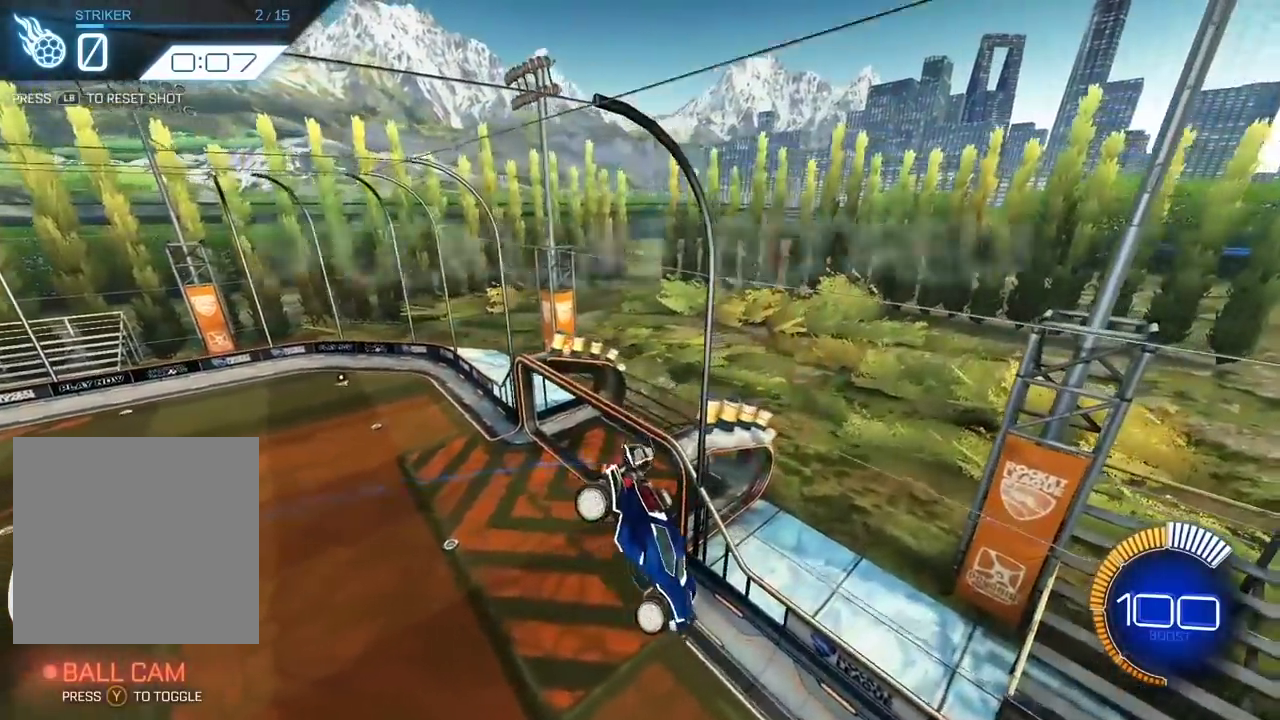
{"dt_ms": 700, "buttons": ["R1"], "left_stick": "right", "right_stick": "center", "events": []}
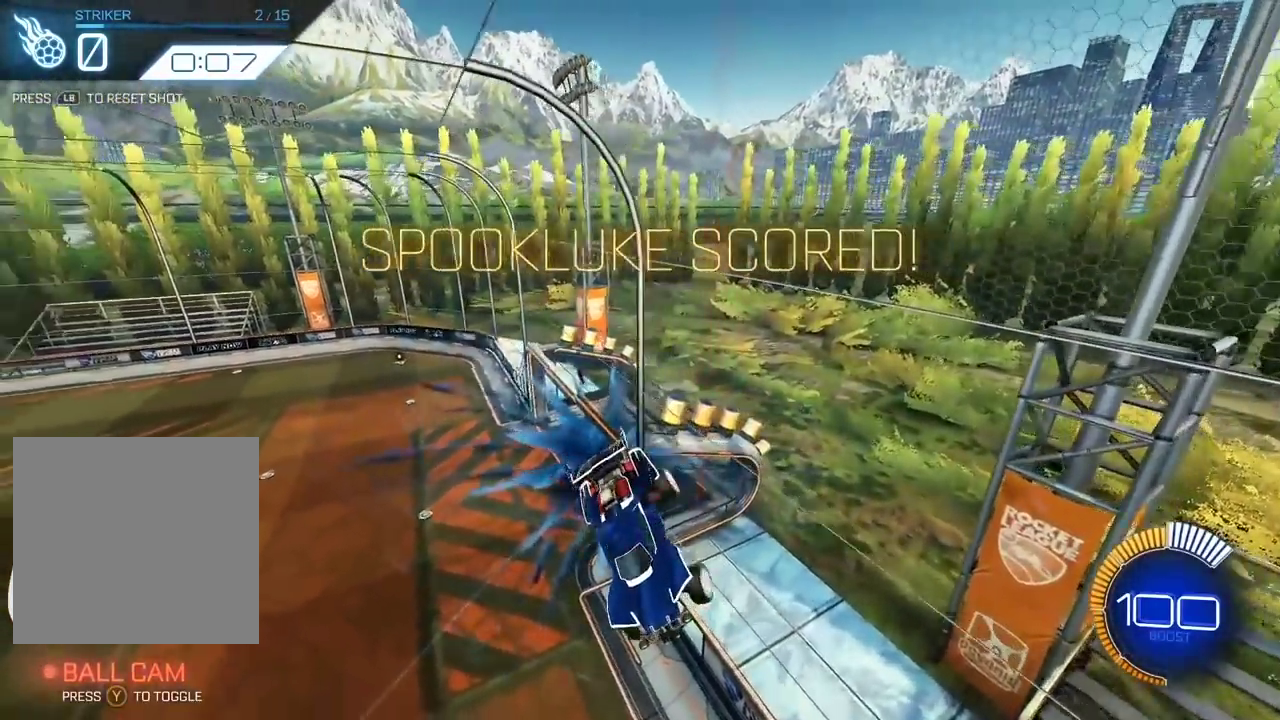
{"dt_ms": 300, "buttons": [], "left_stick": "center", "right_stick": "center", "events": [[233, "R1", "up"], [267, "left_stick", "center"]]}
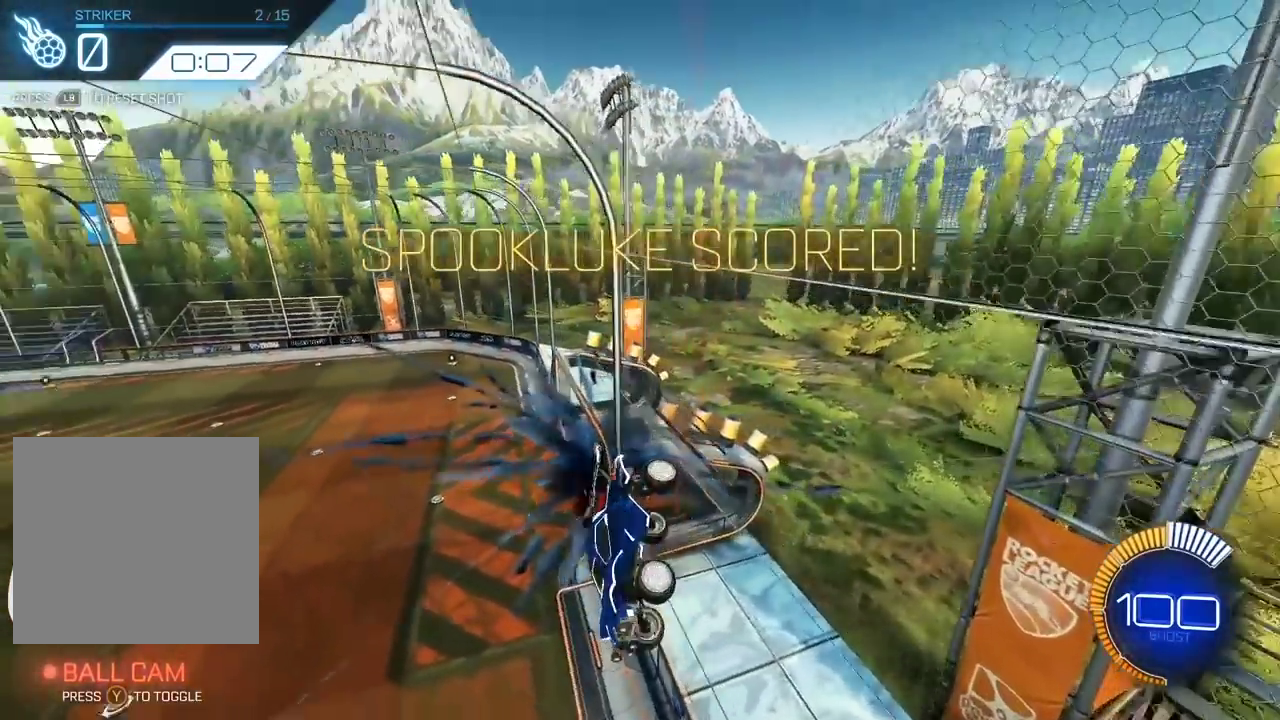
{"dt_ms": 600, "buttons": [], "left_stick": "up", "right_stick": "center", "events": [[33, "left_stick", "left"], [150, "left_stick", "center"], [300, "left_stick", "up"]]}
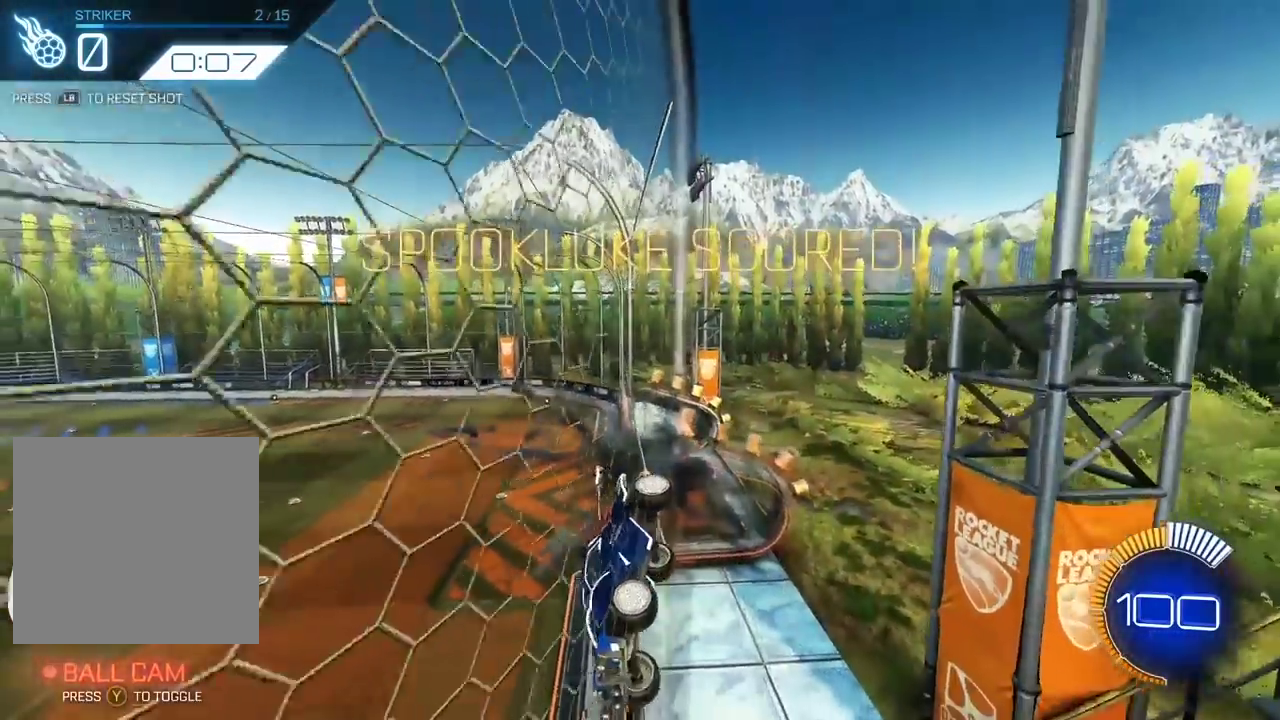
{"dt_ms": 400, "buttons": [], "left_stick": "up", "right_stick": "center", "events": []}
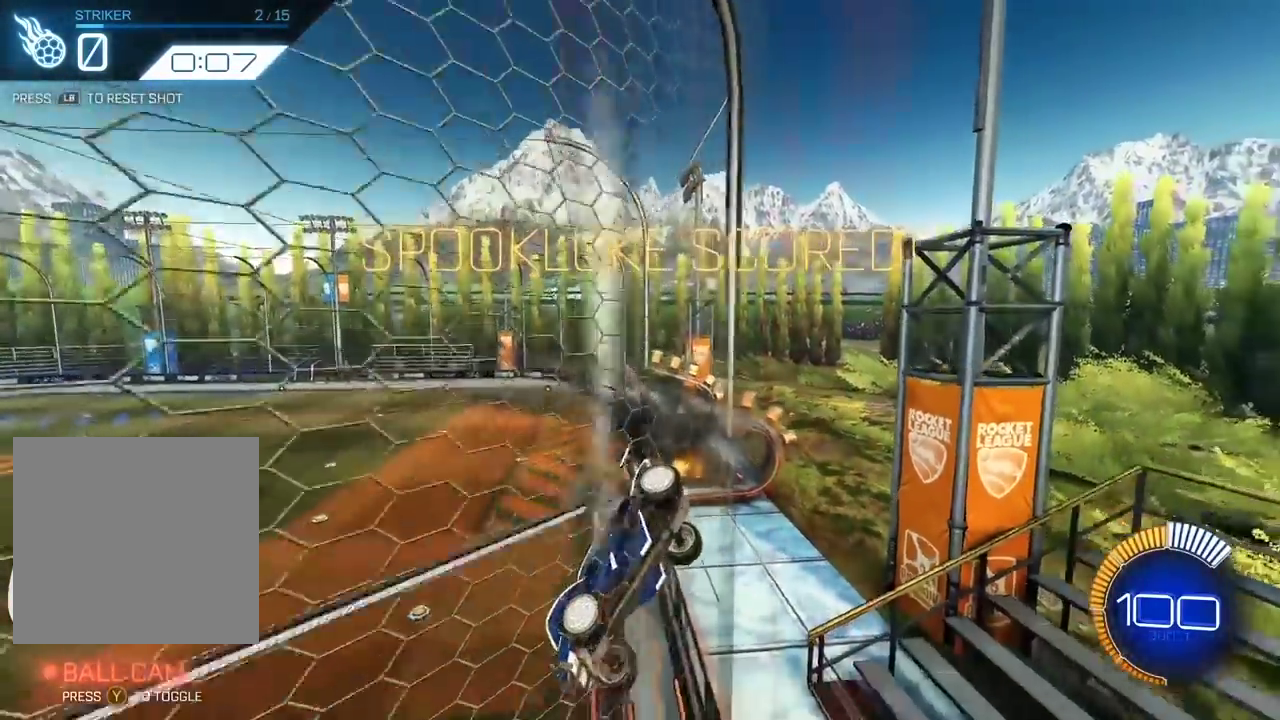
{"dt_ms": 500, "buttons": ["A"], "left_stick": "down-right", "right_stick": "center", "events": [[50, "L2", "down"], [167, "A", "down"], [233, "left_stick", "center"], [300, "L2", "up"], [333, "A", "up"], [383, "A", "down"], [483, "left_stick", "down-right"]]}
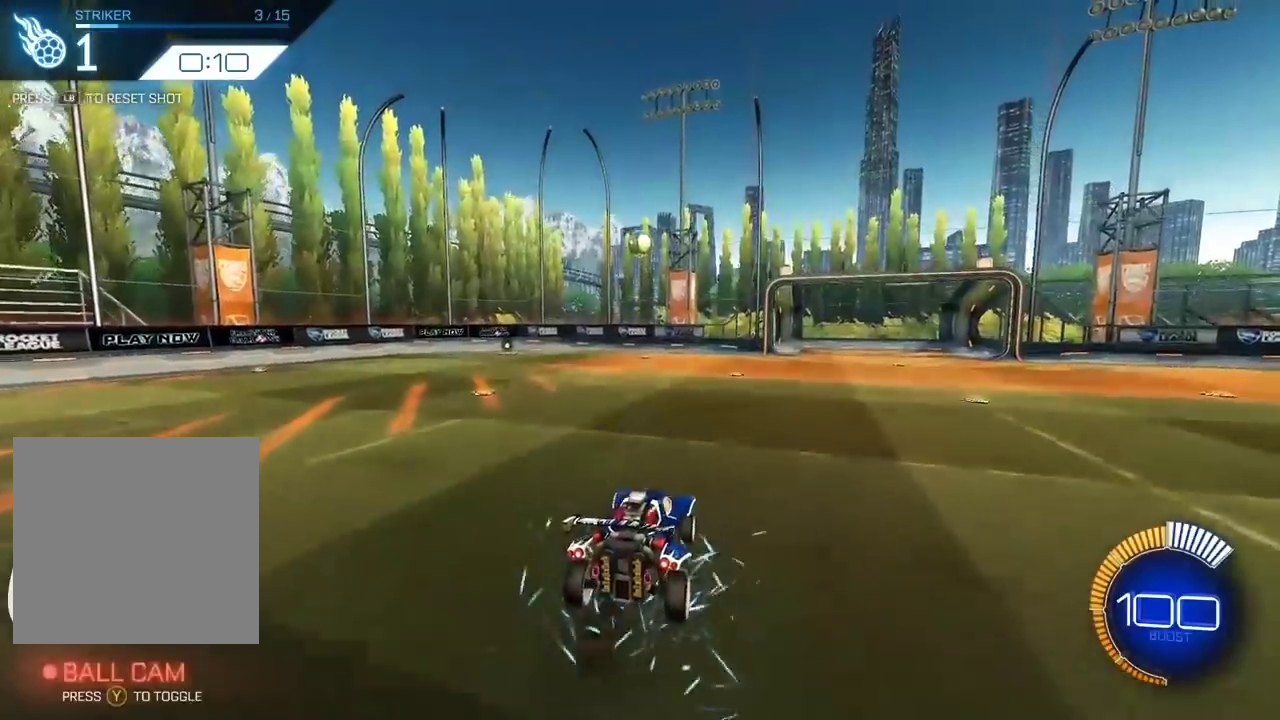
{"dt_ms": 500, "buttons": ["X", "L2"], "left_stick": "down-right", "right_stick": "center", "events": [[100, "A", "up"], [233, "L2", "down"], [250, "X", "down"]]}
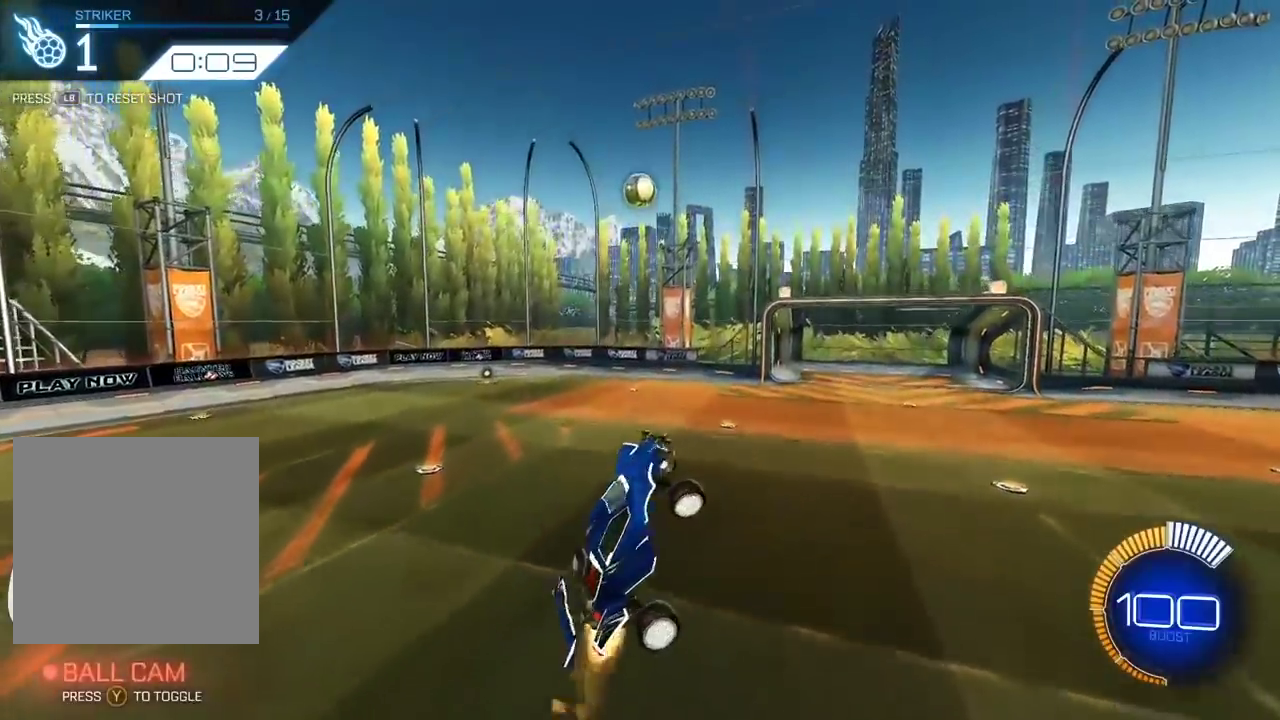
{"dt_ms": 400, "buttons": ["X", "L2"], "left_stick": "right", "right_stick": "center", "events": [[33, "left_stick", "right"], [117, "left_stick", "center"], [317, "left_stick", "right"]]}
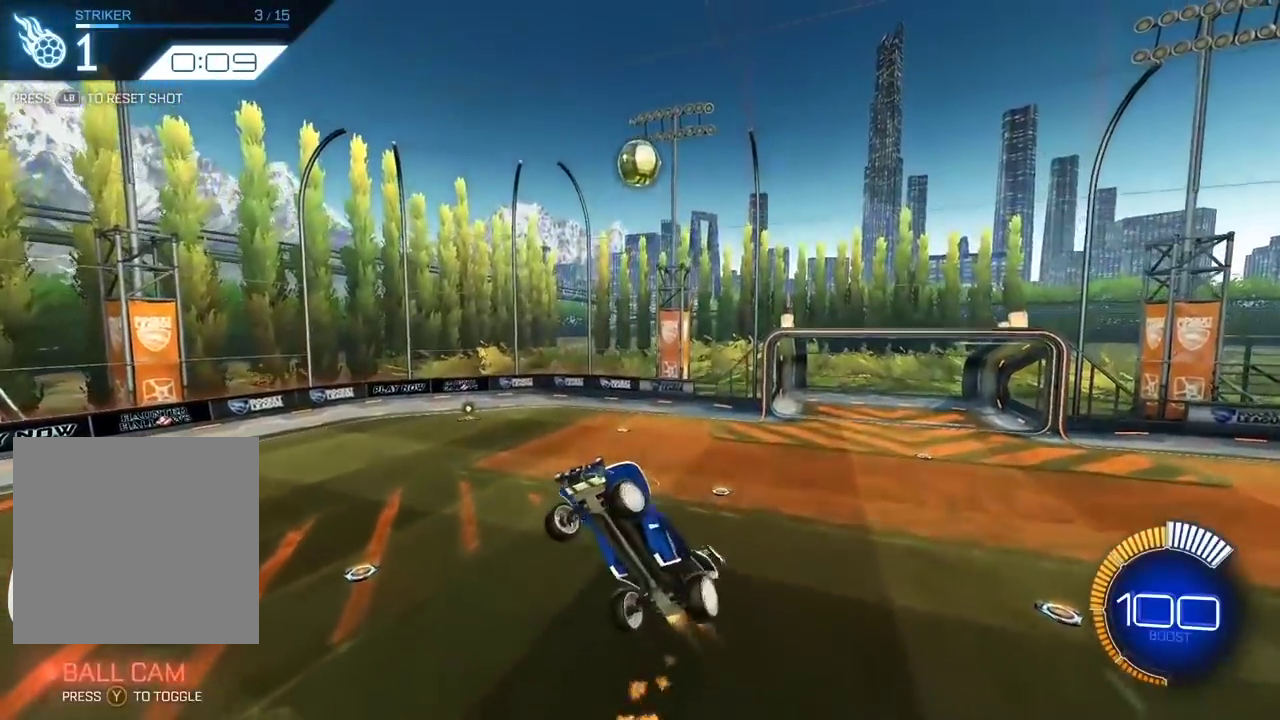
{"dt_ms": 800, "buttons": ["X", "L2"], "left_stick": "left", "right_stick": "center", "events": [[17, "L2", "up"], [100, "left_stick", "down-right"], [150, "L2", "down"], [333, "left_stick", "center"], [467, "left_stick", "down-right"], [533, "left_stick", "center"], [800, "left_stick", "left"]]}
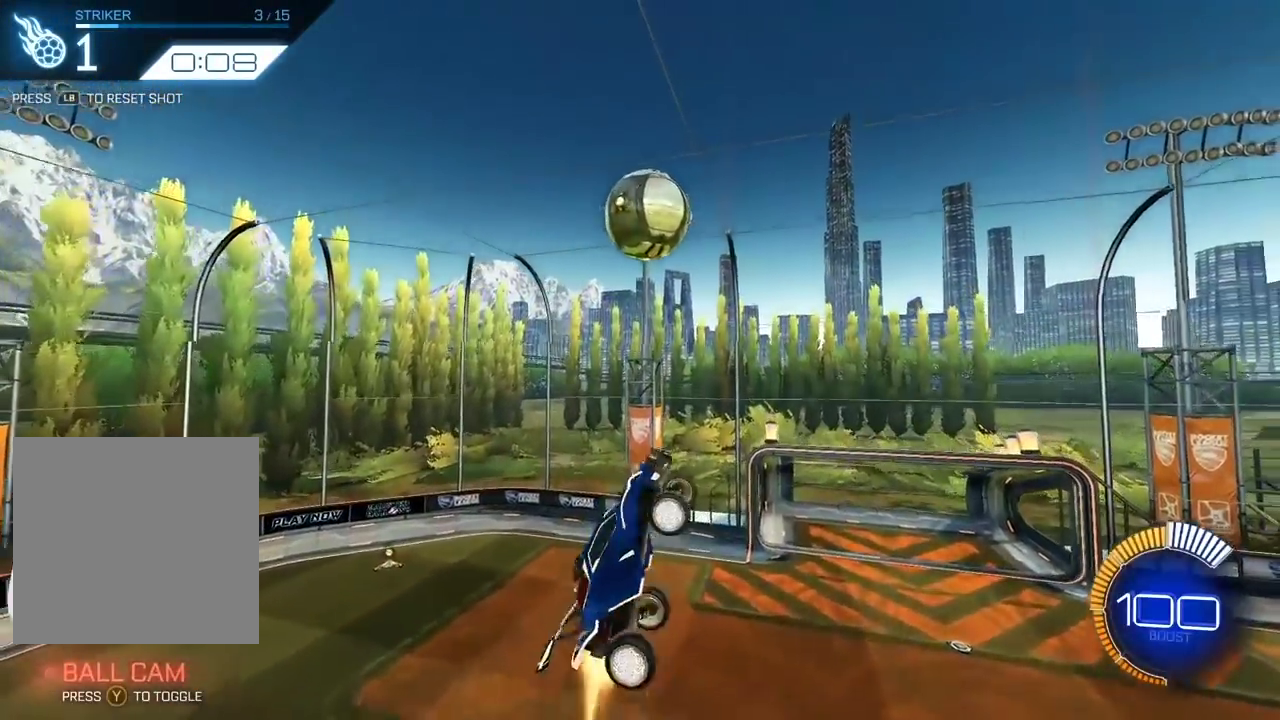
{"dt_ms": 300, "buttons": [], "left_stick": "down", "right_stick": "center", "events": [[67, "left_stick", "down-left"], [200, "L2", "up"], [200, "left_stick", "down"], [233, "X", "up"]]}
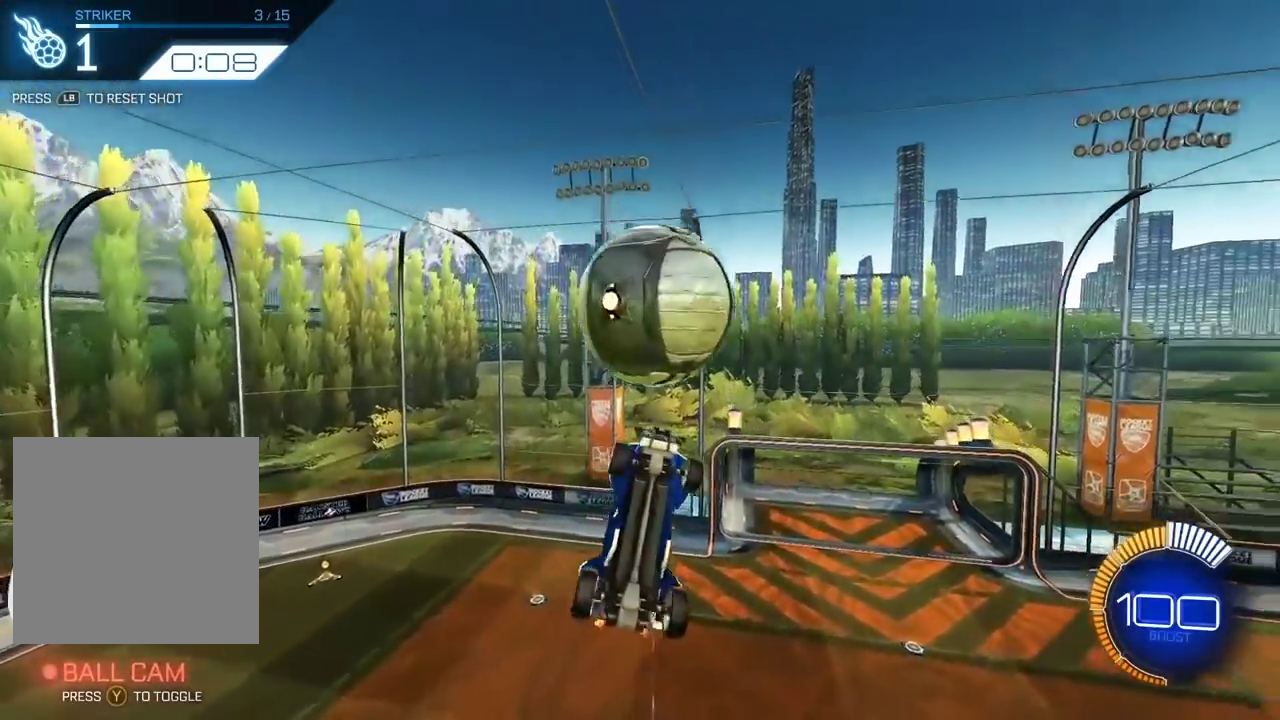
{"dt_ms": 600, "buttons": ["X", "L2"], "left_stick": "right", "right_stick": "center", "events": [[17, "X", "down"], [17, "left_stick", "down-right"], [50, "L2", "down"], [150, "left_stick", "right"], [333, "L2", "up"], [367, "X", "up"], [450, "X", "down"], [467, "L2", "down"]]}
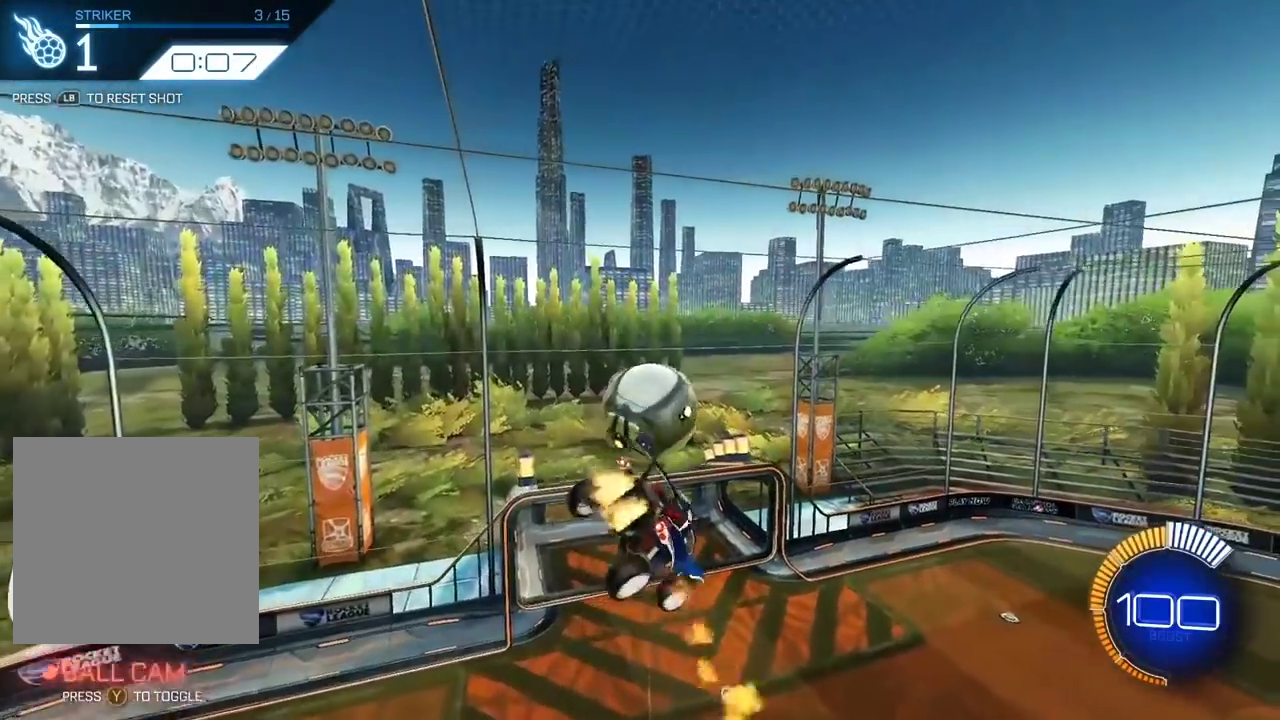
{"dt_ms": 400, "buttons": ["X"], "left_stick": "center", "right_stick": "center", "events": [[17, "L2", "up"], [133, "L2", "down"], [267, "L2", "up"], [367, "left_stick", "center"]]}
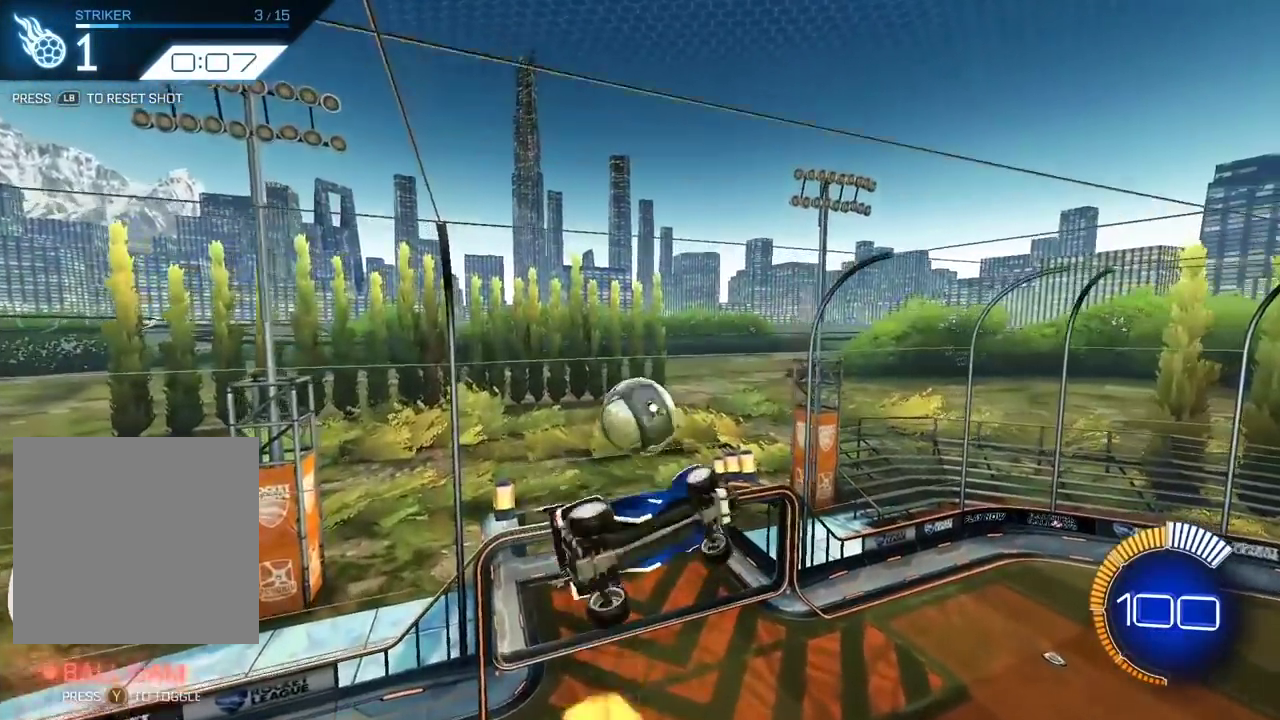
{"dt_ms": 500, "buttons": ["X"], "left_stick": "down-right", "right_stick": "center", "events": [[100, "L2", "down"], [200, "L2", "up"], [250, "X", "up"], [283, "left_stick", "down-right"], [333, "X", "down"]]}
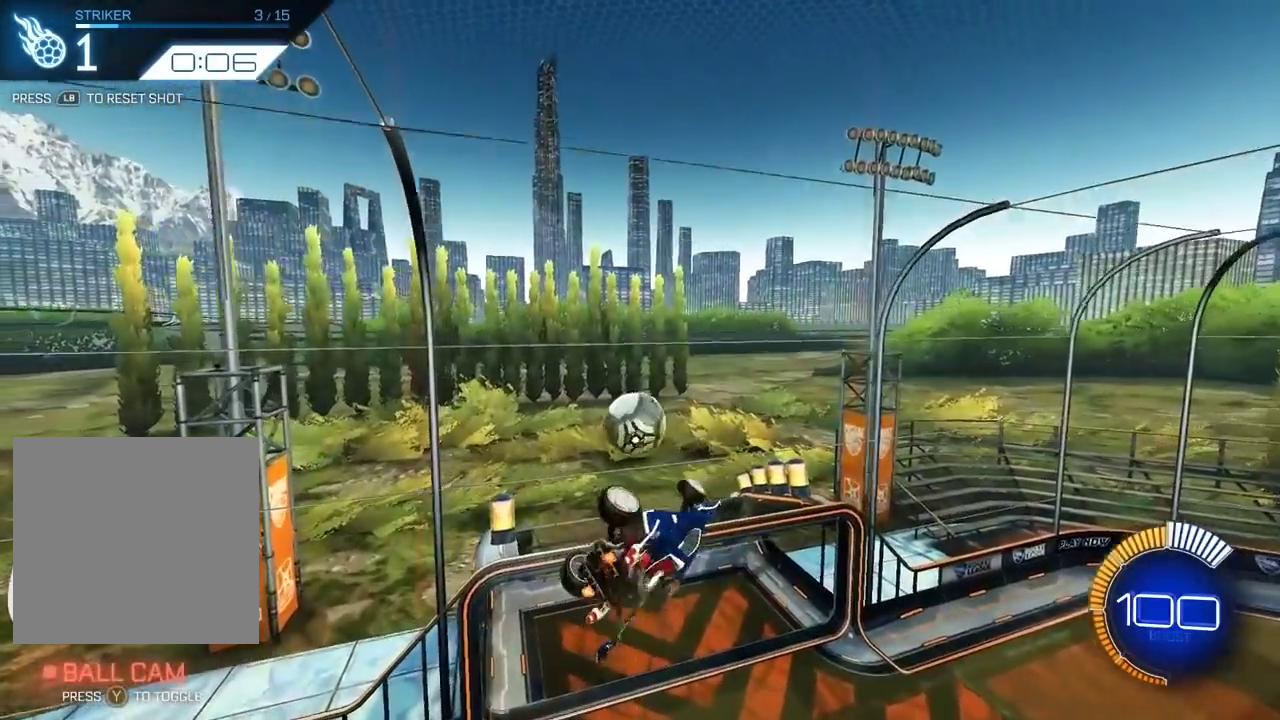
{"dt_ms": 500, "buttons": ["L2"], "left_stick": "up-left", "right_stick": "center", "events": [[50, "L2", "down"], [50, "left_stick", "center"], [83, "X", "up"], [317, "left_stick", "up"], [333, "L2", "up"], [433, "left_stick", "up-left"], [500, "L2", "down"]]}
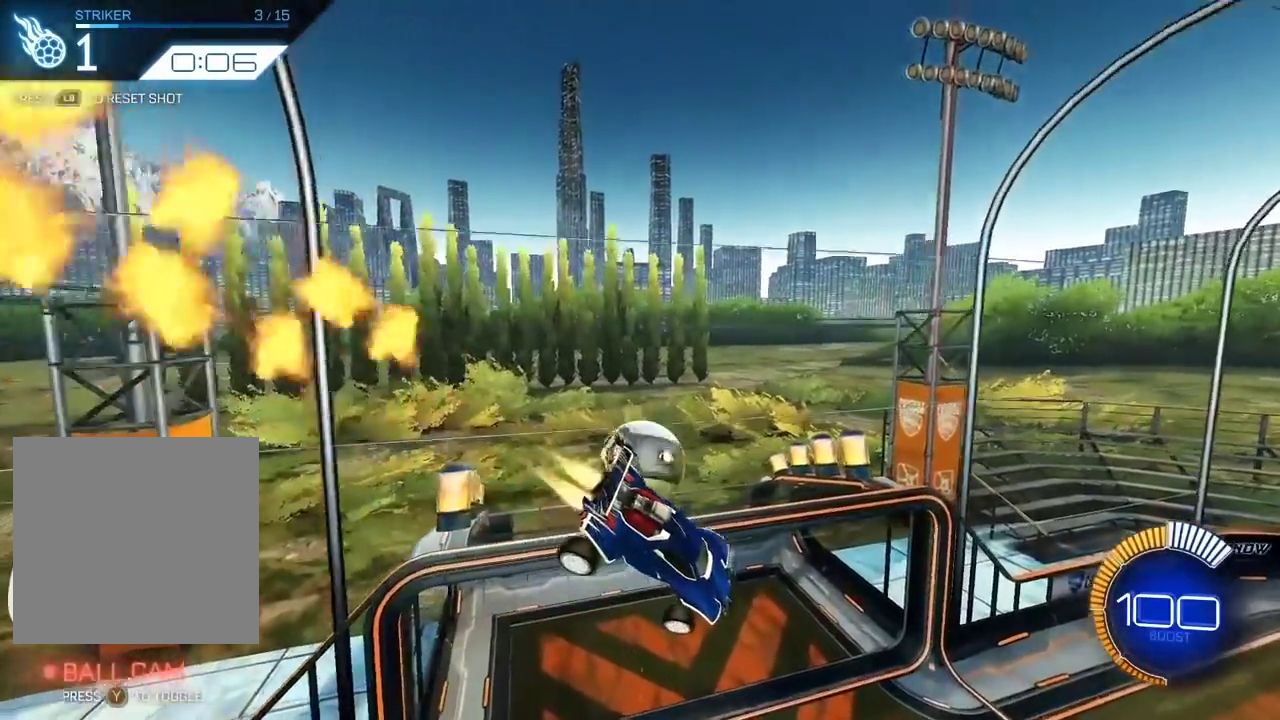
{"dt_ms": 300, "buttons": ["L2"], "left_stick": "down", "right_stick": "center", "events": [[133, "left_stick", "center"], [183, "left_stick", "down"]]}
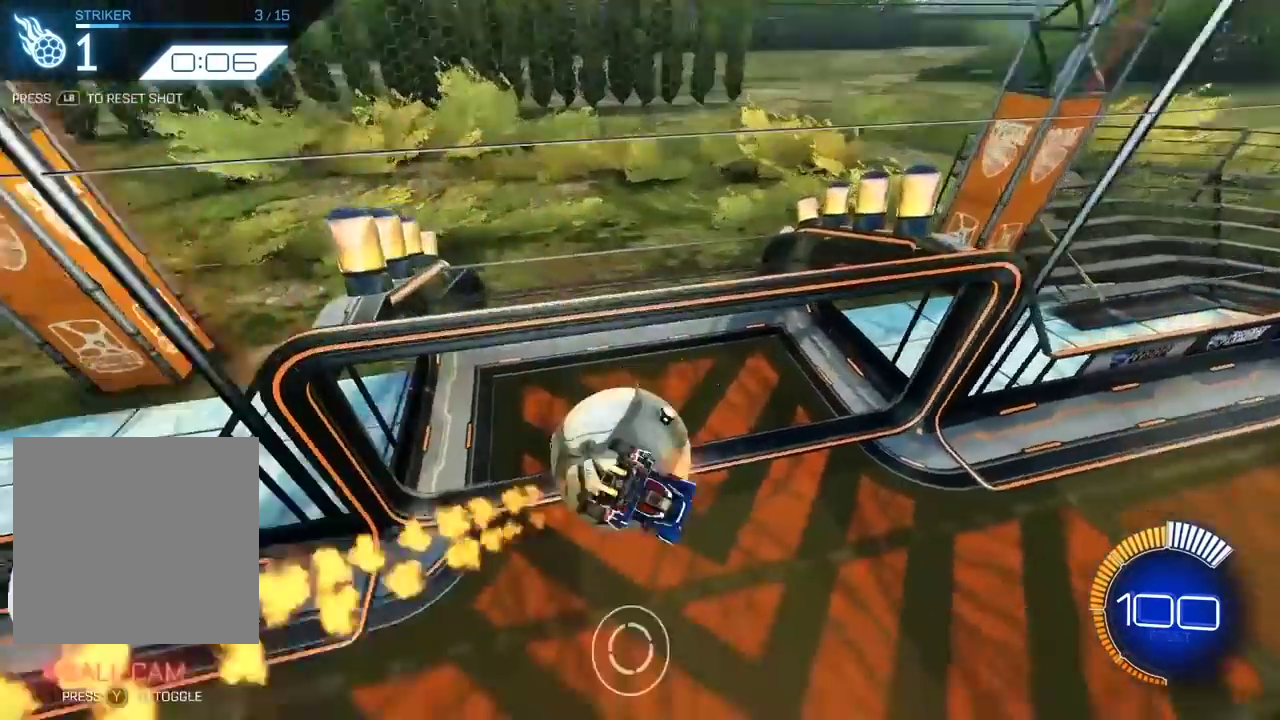
{"dt_ms": 900, "buttons": [], "left_stick": "center", "right_stick": "center", "events": [[100, "L2", "up"], [300, "left_stick", "center"]]}
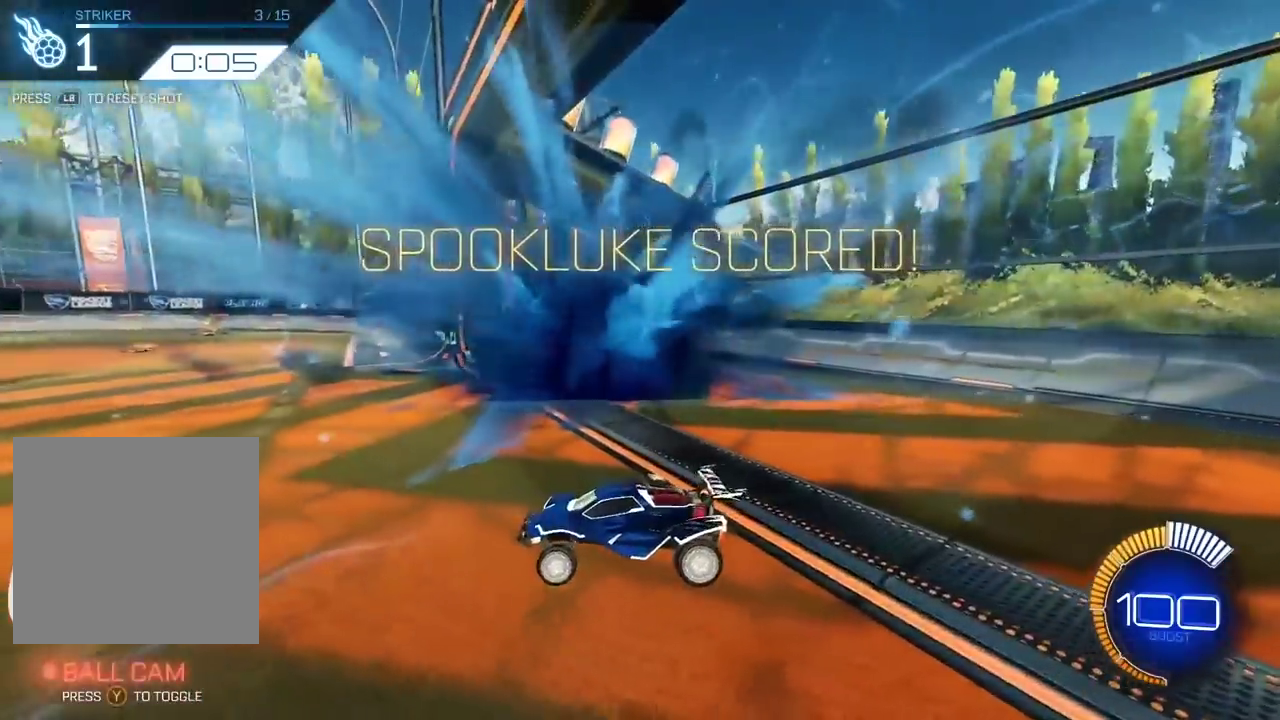
{"dt_ms": 300, "buttons": [], "left_stick": "center", "right_stick": "center", "events": []}
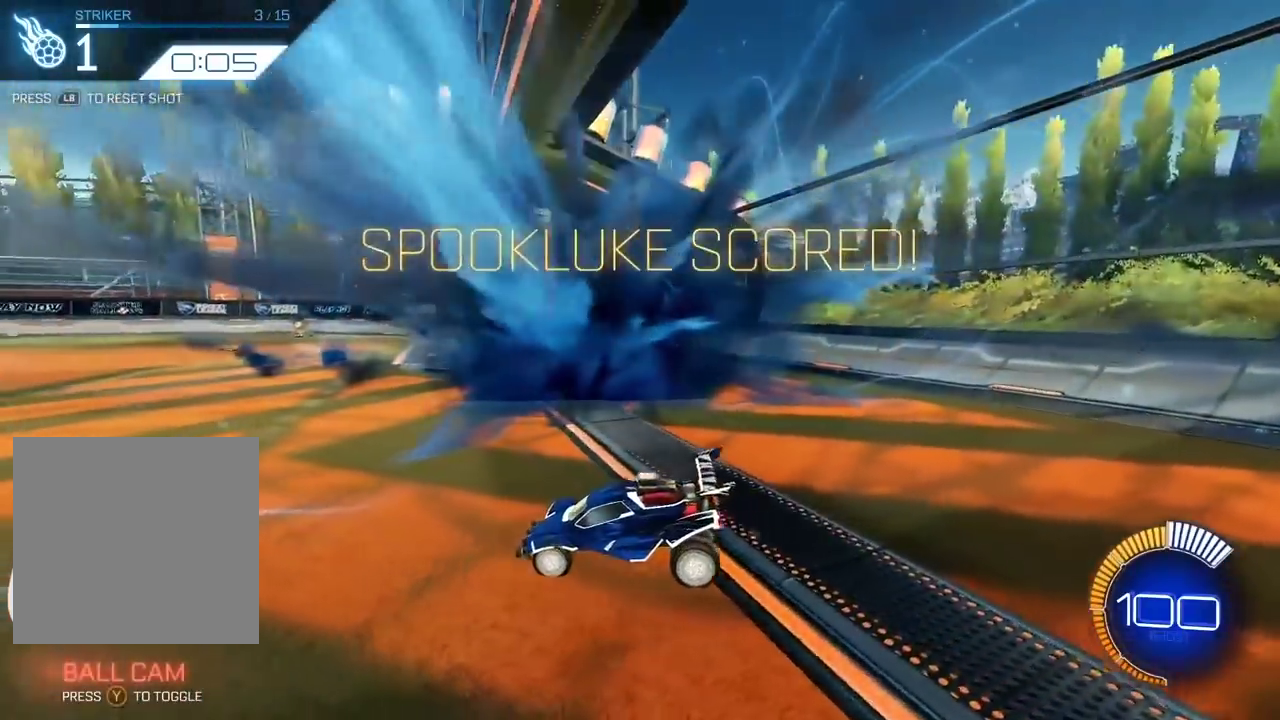
{"dt_ms": 500, "buttons": ["L2"], "left_stick": "up", "right_stick": "center", "events": [[233, "L2", "down"], [233, "left_stick", "up"]]}
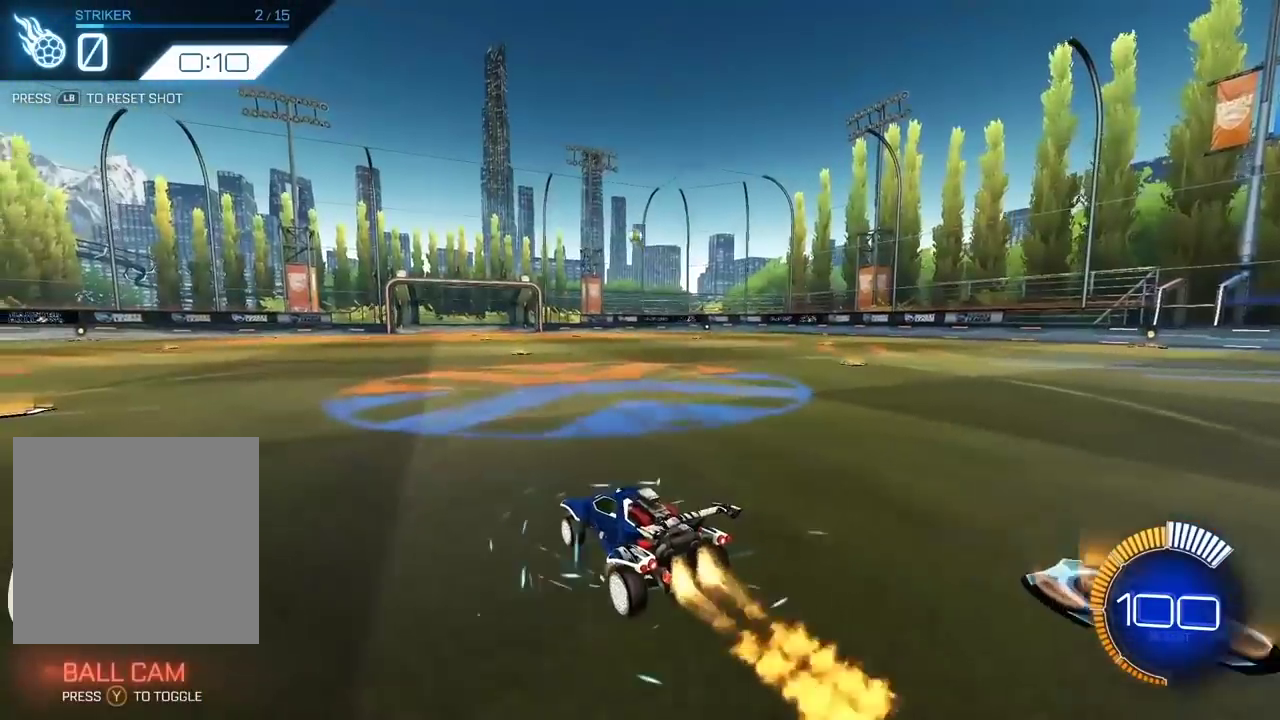
{"dt_ms": 300, "buttons": ["A", "L2"], "left_stick": "center", "right_stick": "center", "events": [[17, "A", "down"], [67, "left_stick", "down"], [150, "left_stick", "center"], [167, "A", "up"], [233, "A", "down"]]}
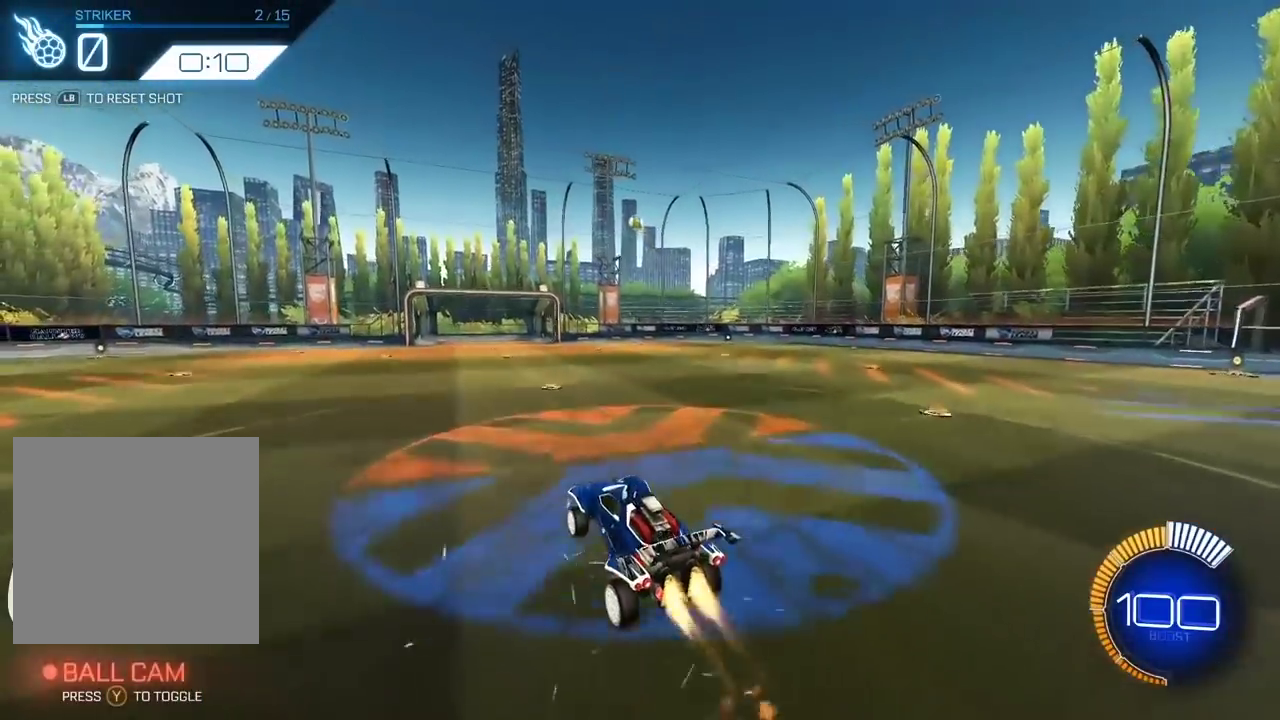
{"dt_ms": 900, "buttons": ["X", "L2"], "left_stick": "center", "right_stick": "center", "events": [[83, "left_stick", "down-right"], [133, "A", "up"], [233, "left_stick", "center"], [250, "X", "down"], [433, "left_stick", "down-right"], [633, "left_stick", "center"], [767, "left_stick", "right"], [833, "left_stick", "center"]]}
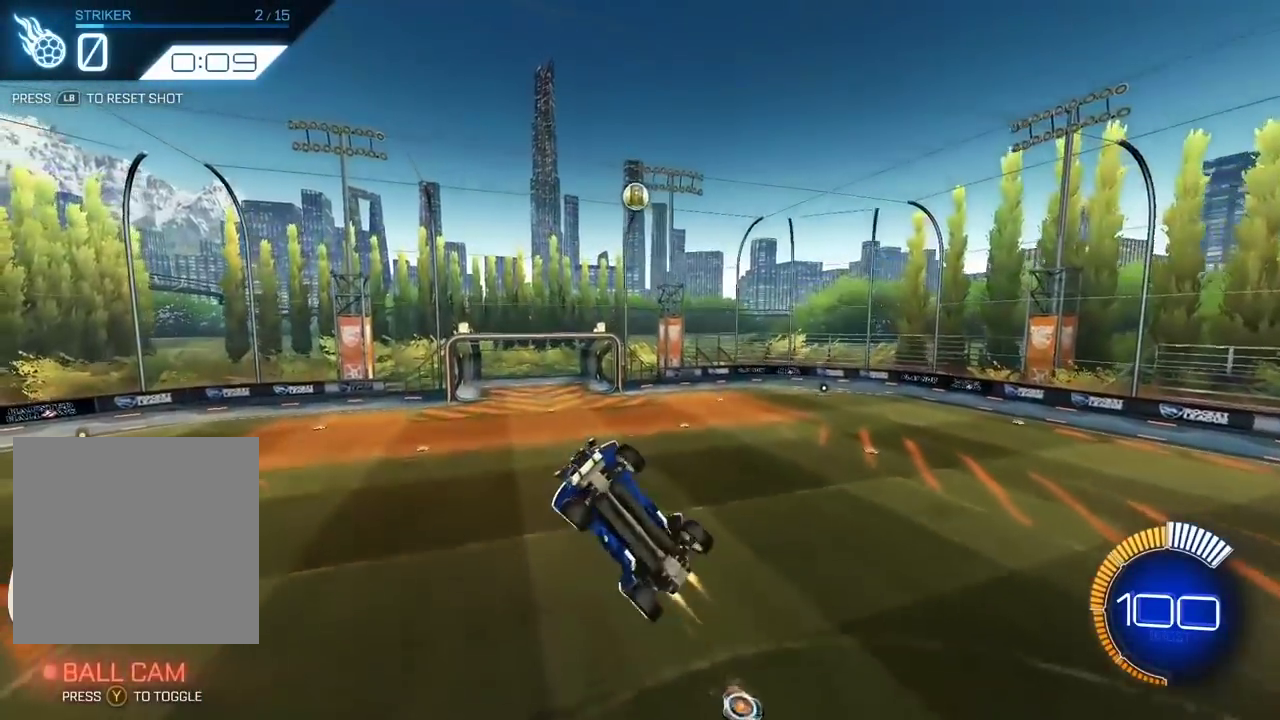
{"dt_ms": 300, "buttons": ["X", "L2"], "left_stick": "center", "right_stick": "center", "events": []}